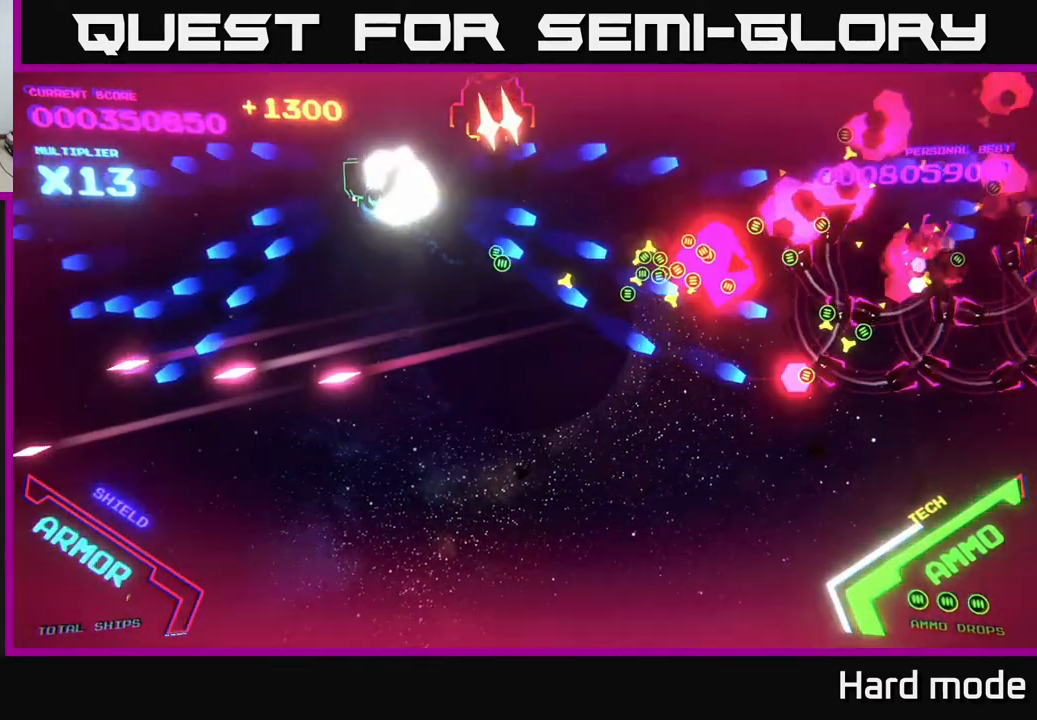
Gameplay with a controller (Xbox layout); each line is a JSON object with the inputs held at the frame after it. "events" lists button and stick changes between this image and that frame as [ms after this image, input, new state], when the widget could be followed in between. Not read: right_stick.
{"buttons": ["B"], "left_stick": "down", "events": [[117, "left_stick", "center"], [167, "left_stick", "down"]]}
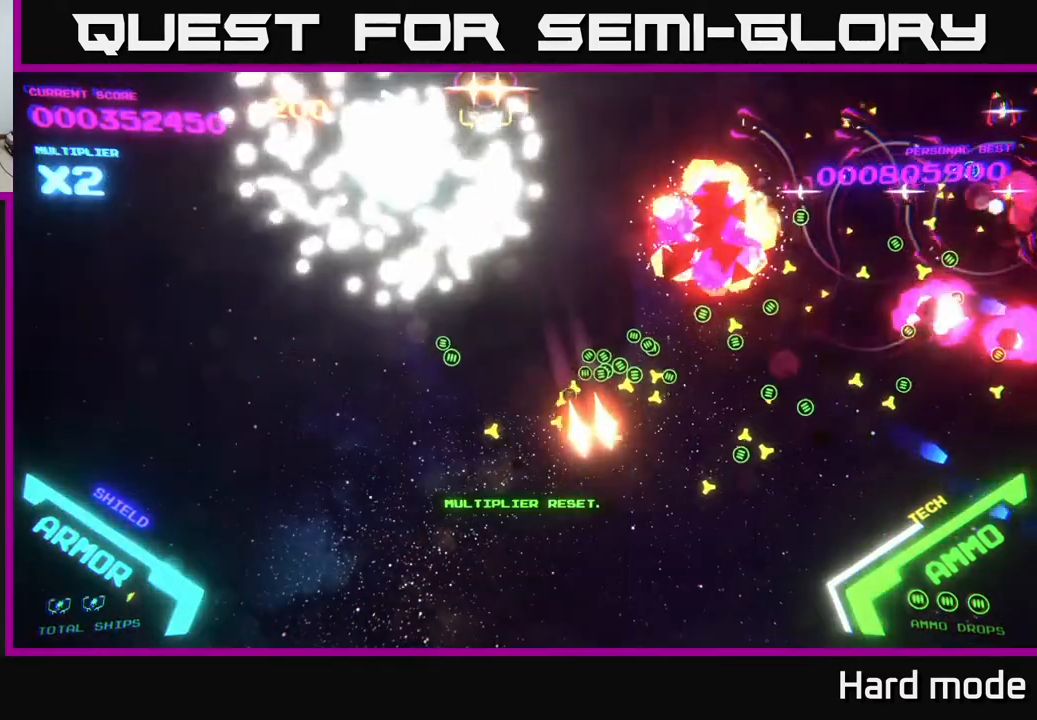
{"buttons": [], "left_stick": "right", "events": [[183, "B", "up"], [283, "left_stick", "down-right"], [317, "B", "down"], [400, "left_stick", "right"], [500, "B", "up"]]}
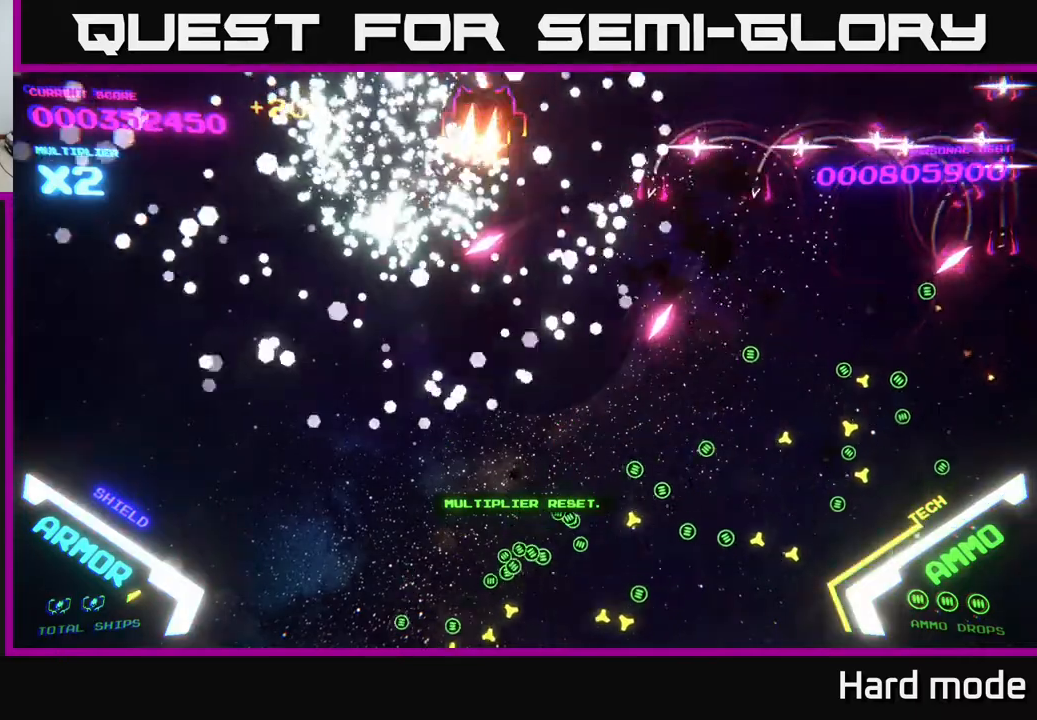
{"buttons": ["B"], "left_stick": "down", "events": [[50, "B", "down"], [117, "left_stick", "up-right"], [217, "B", "up"], [300, "left_stick", "center"], [317, "B", "down"], [400, "left_stick", "down"]]}
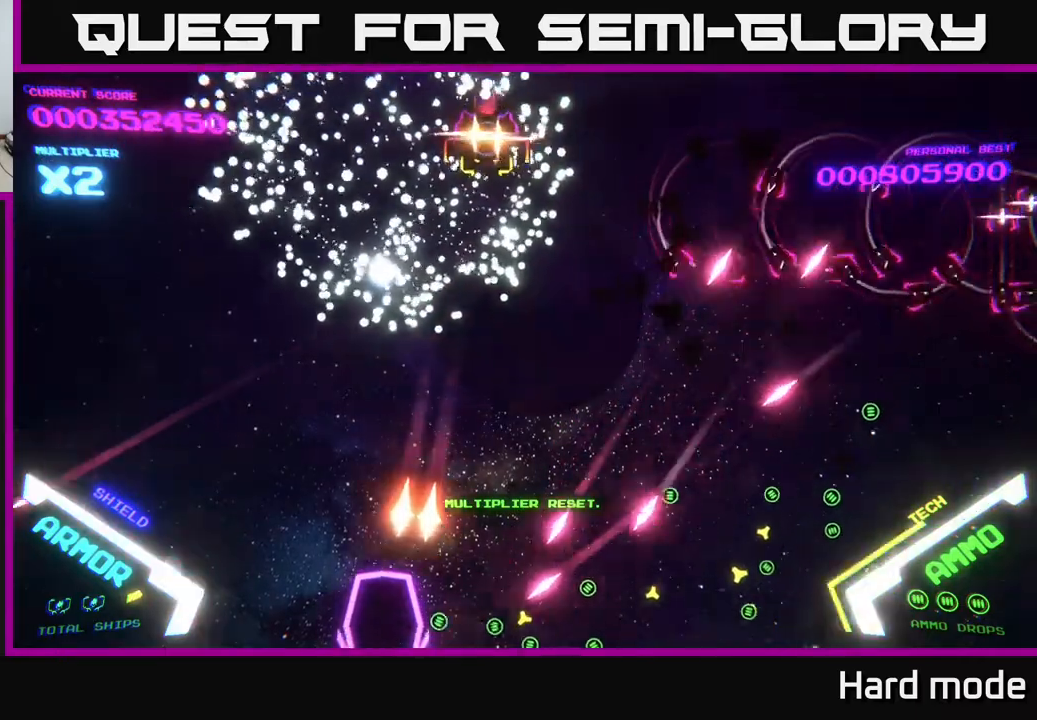
{"buttons": [], "left_stick": "down-right", "events": [[17, "B", "up"], [233, "left_stick", "down-right"]]}
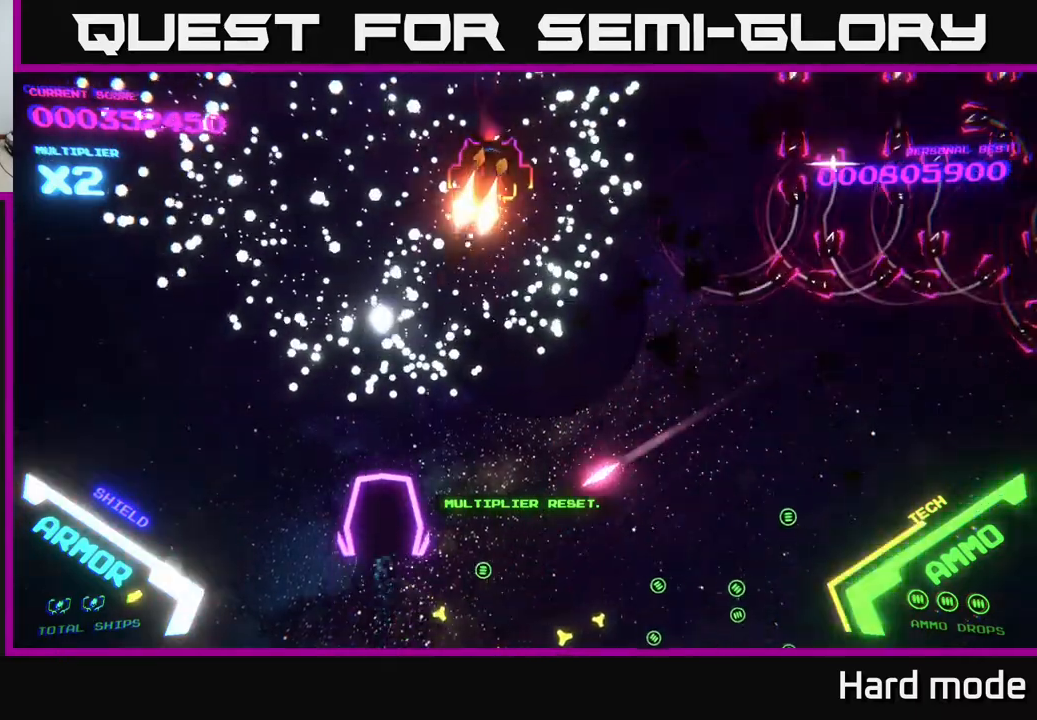
{"buttons": [], "left_stick": "down-right", "events": []}
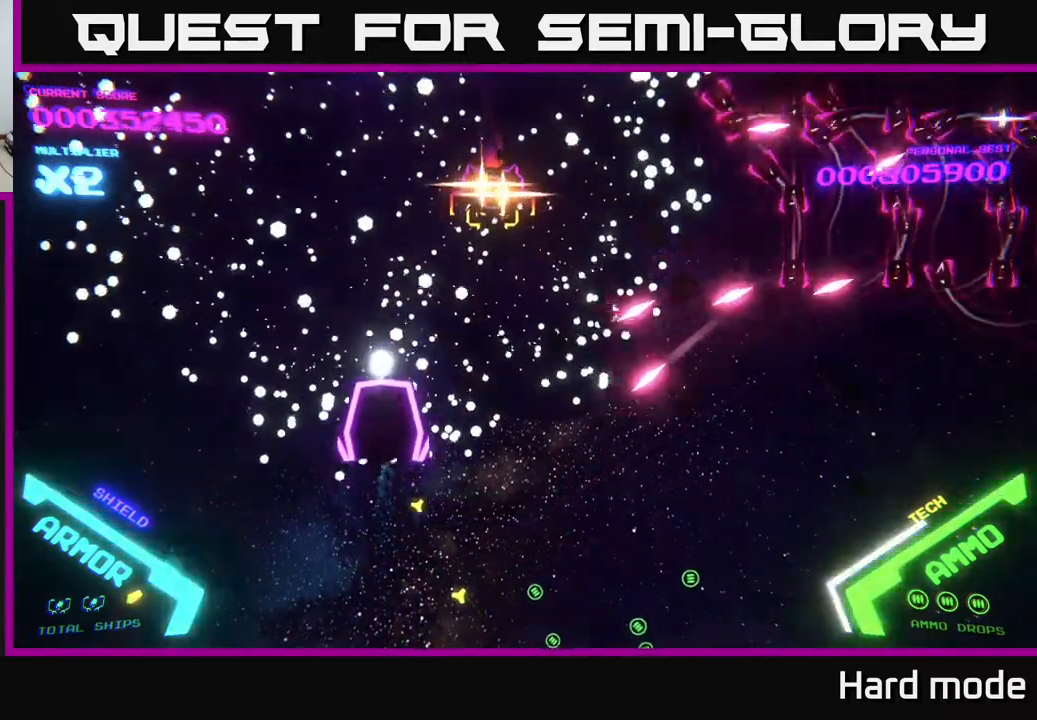
{"buttons": ["B"], "left_stick": "up-right", "events": [[167, "left_stick", "right"], [450, "left_stick", "up-right"], [483, "B", "down"]]}
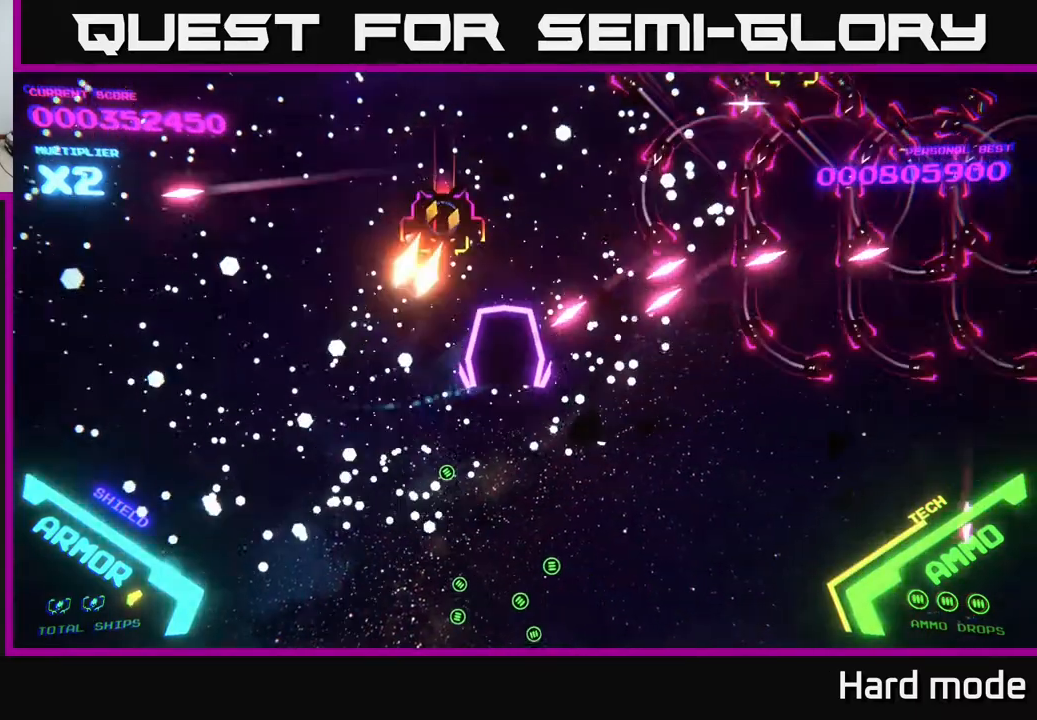
{"buttons": ["B"], "left_stick": "up-right", "events": []}
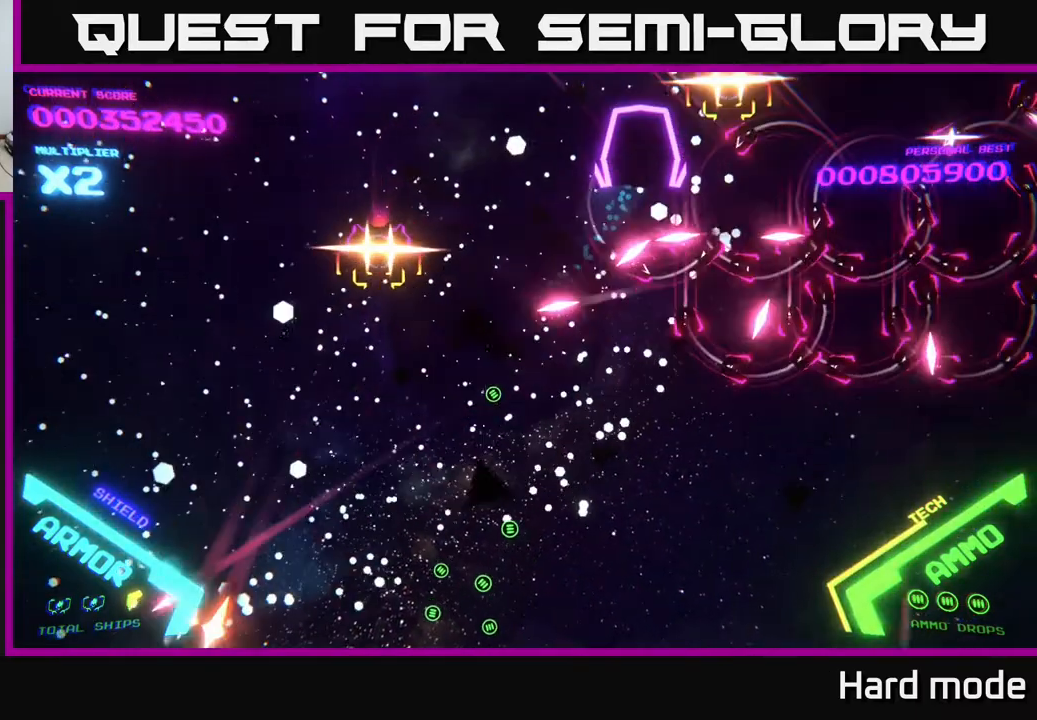
{"buttons": ["B"], "left_stick": "down-right", "events": [[167, "left_stick", "down-right"]]}
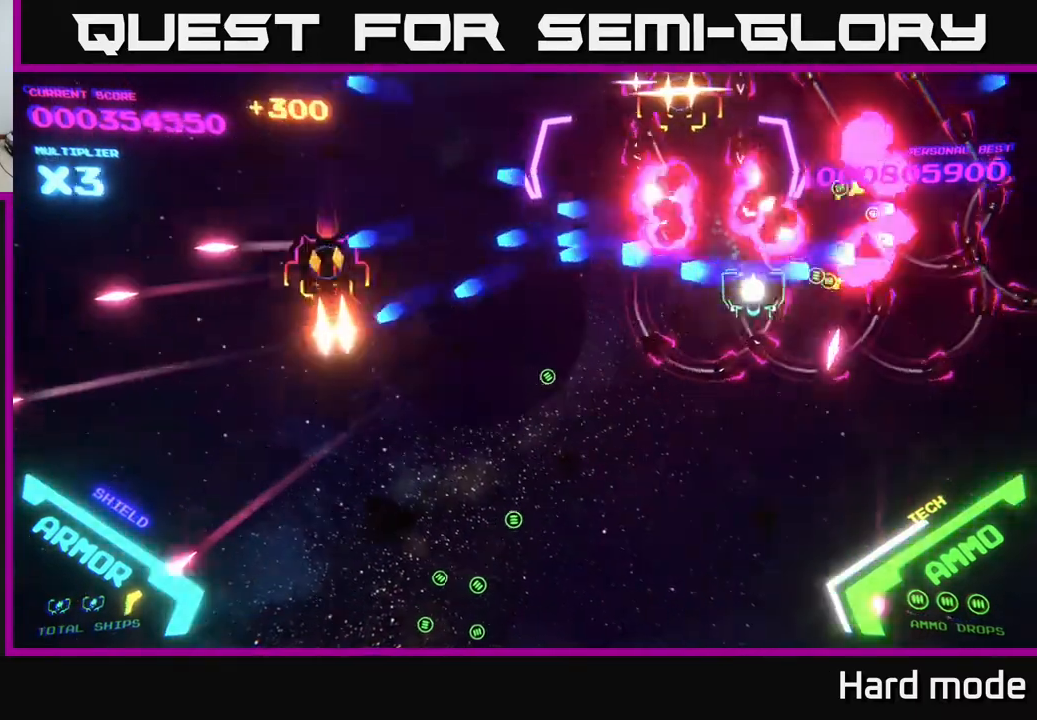
{"buttons": ["B"], "left_stick": "up", "events": [[317, "left_stick", "up"]]}
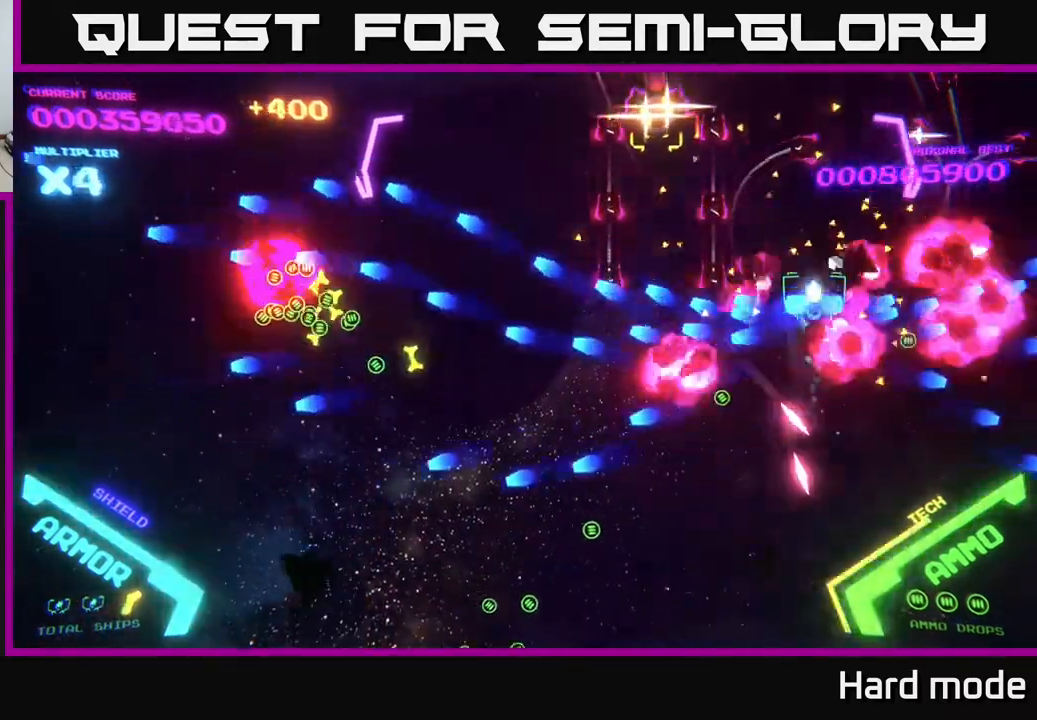
{"buttons": ["B"], "left_stick": "up-left", "events": [[133, "left_stick", "up-left"]]}
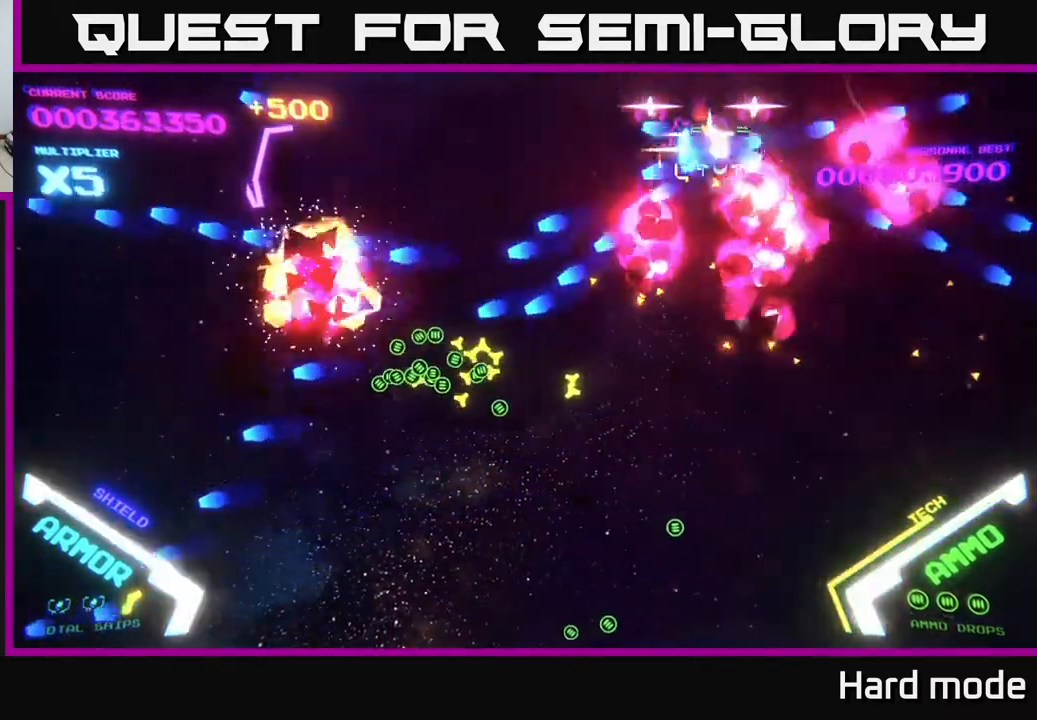
{"buttons": ["B"], "left_stick": "down", "events": [[100, "left_stick", "down-left"], [483, "left_stick", "down"]]}
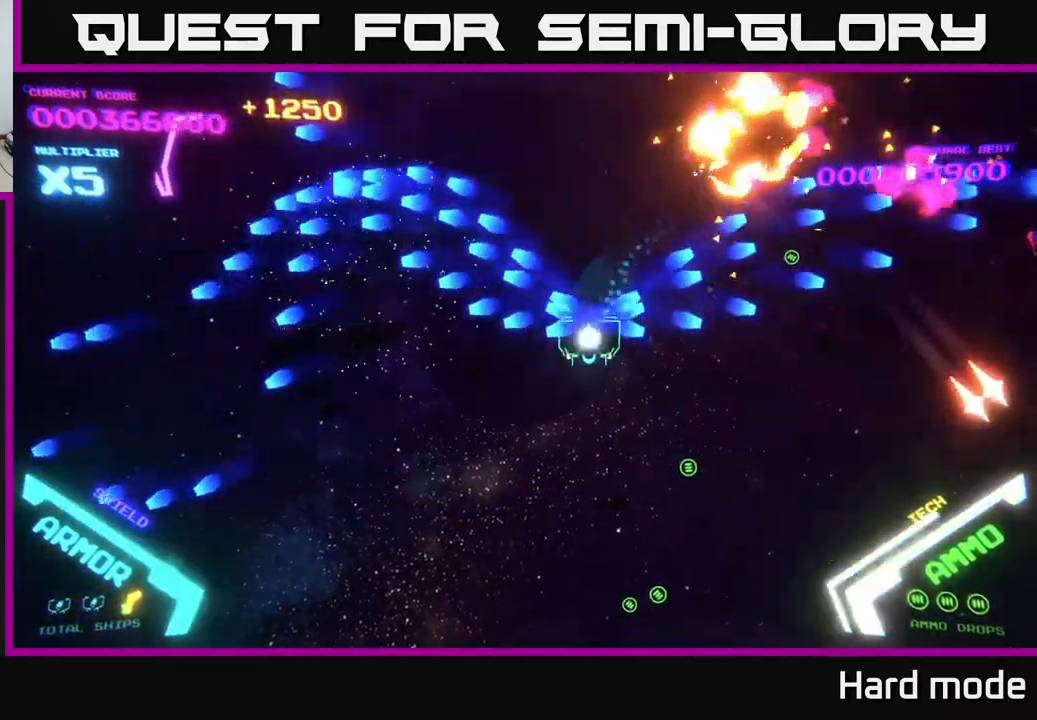
{"buttons": [], "left_stick": "down", "events": [[100, "B", "up"], [250, "left_stick", "down-right"], [467, "left_stick", "down"]]}
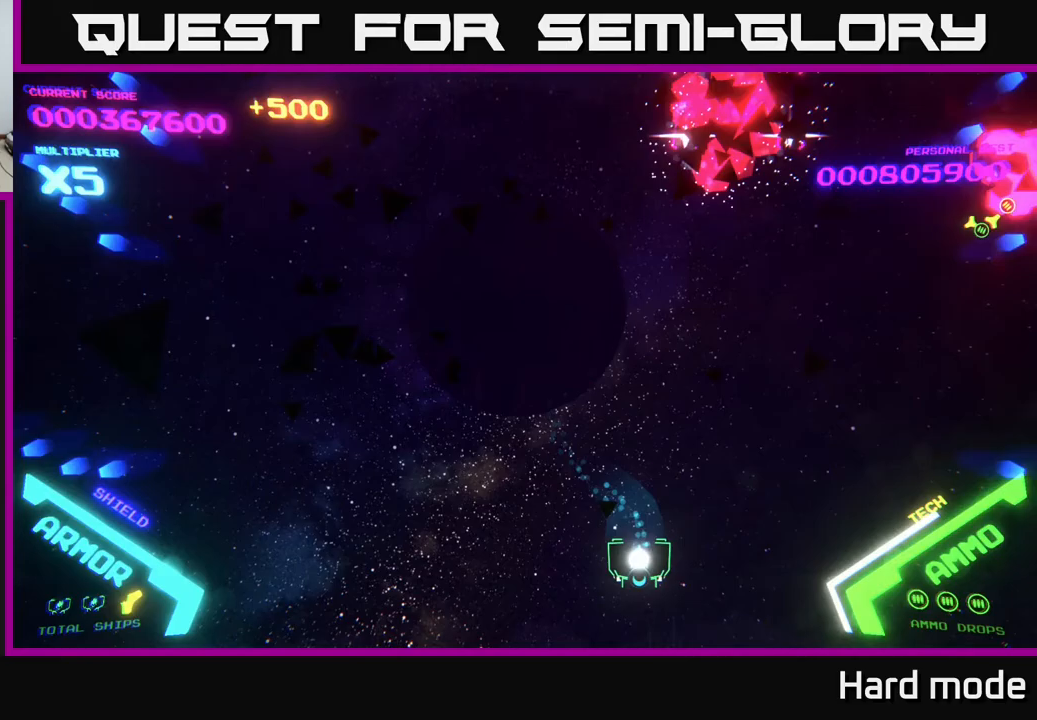
{"buttons": [], "left_stick": "down-left", "events": [[150, "left_stick", "up-right"], [233, "left_stick", "up-left"], [367, "left_stick", "down-left"]]}
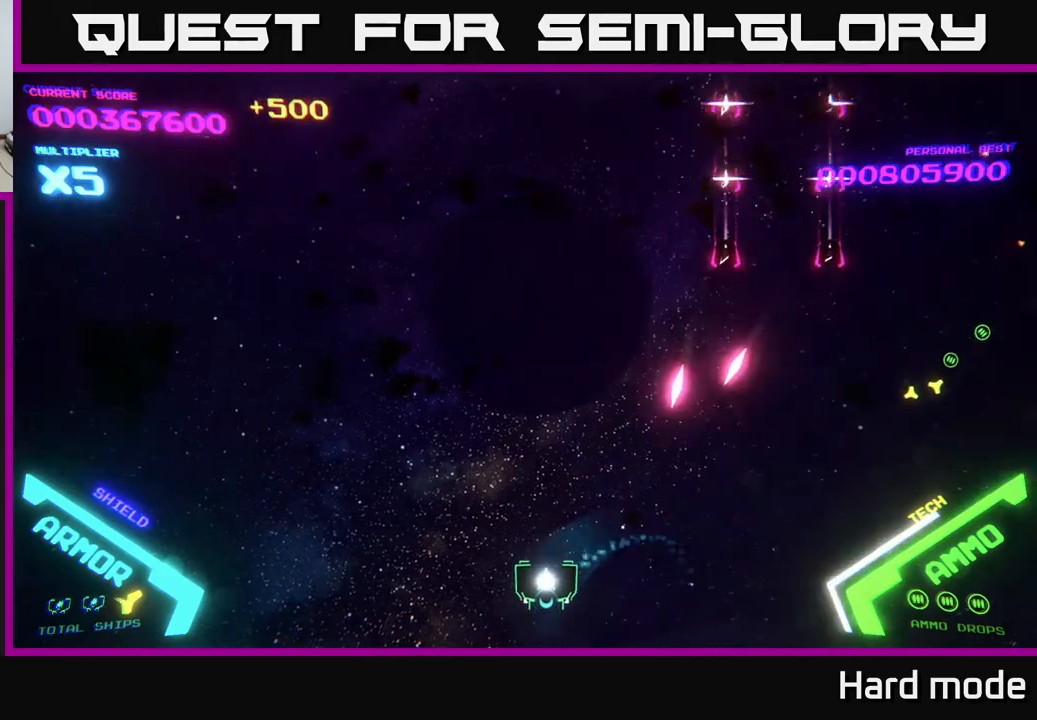
{"buttons": [], "left_stick": "up", "events": [[167, "left_stick", "up-left"], [367, "left_stick", "up"]]}
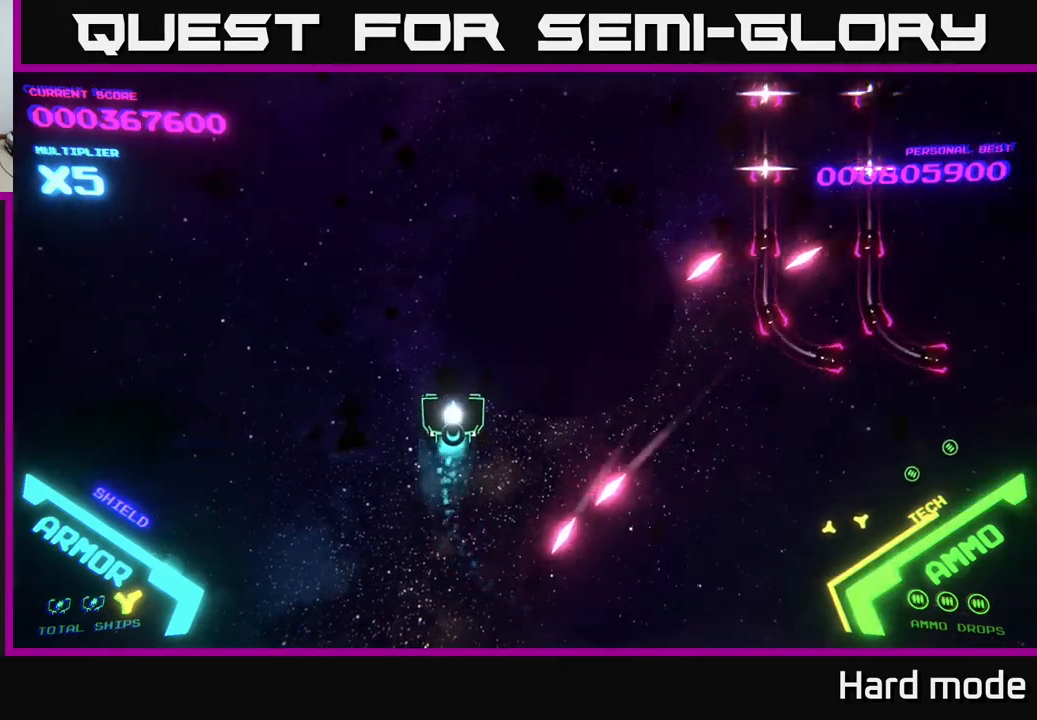
{"buttons": [], "left_stick": "up", "events": []}
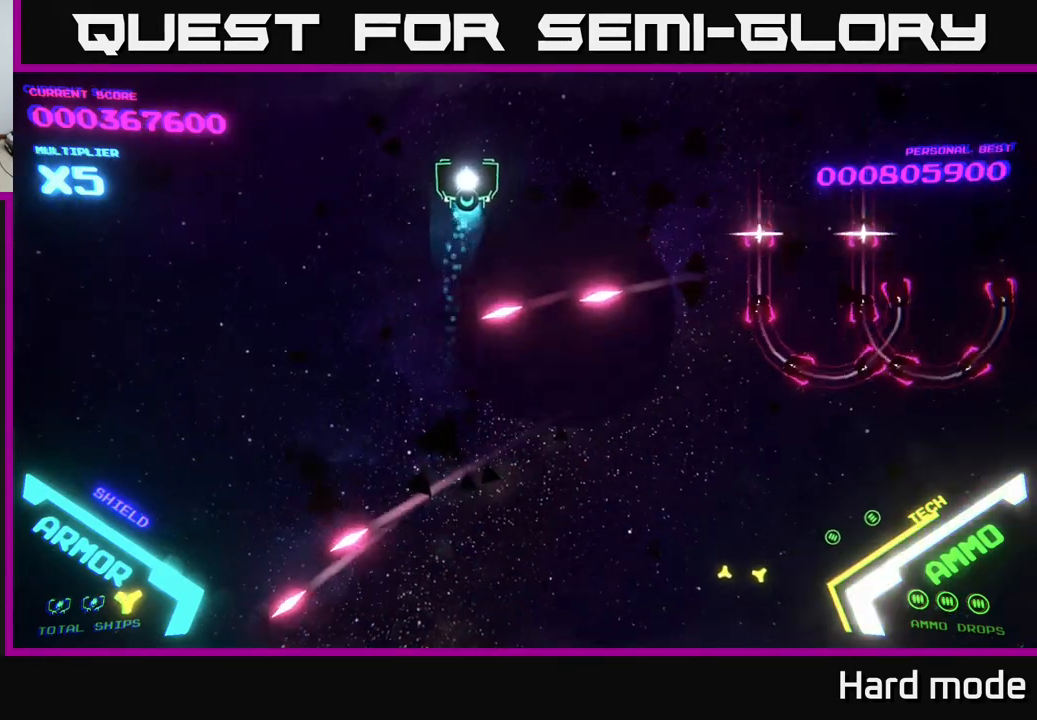
{"buttons": [], "left_stick": "down-left", "events": [[133, "left_stick", "up-right"], [267, "left_stick", "down"], [450, "left_stick", "down-left"]]}
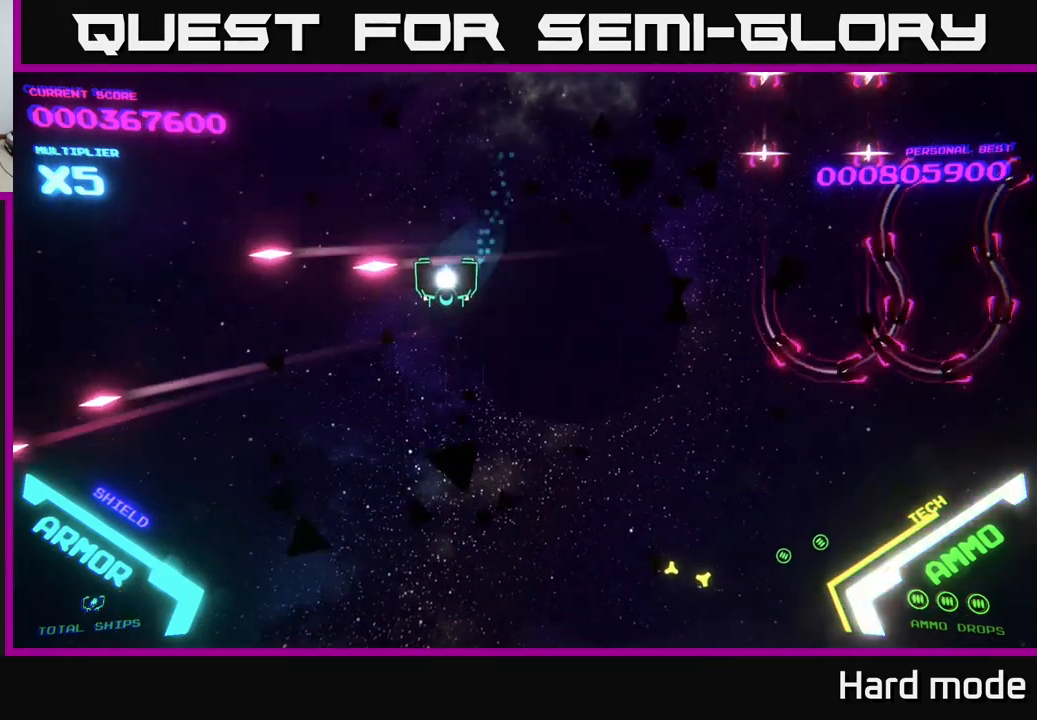
{"buttons": [], "left_stick": "down-right", "events": [[83, "left_stick", "down"], [283, "left_stick", "down-right"]]}
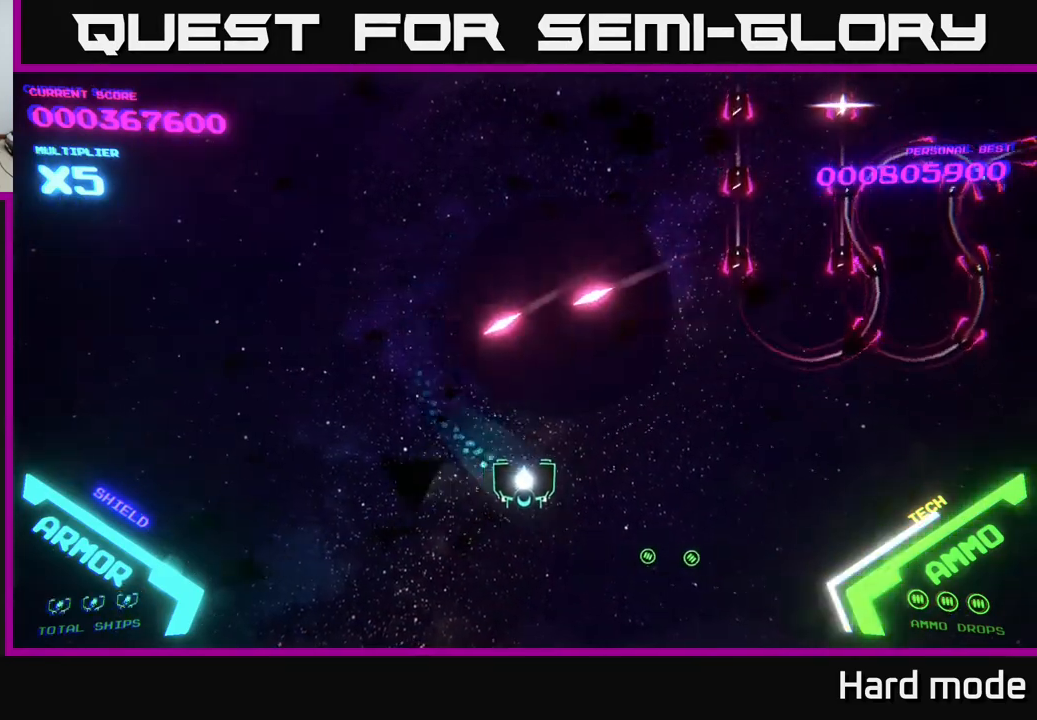
{"buttons": [], "left_stick": "right", "events": [[500, "left_stick", "right"]]}
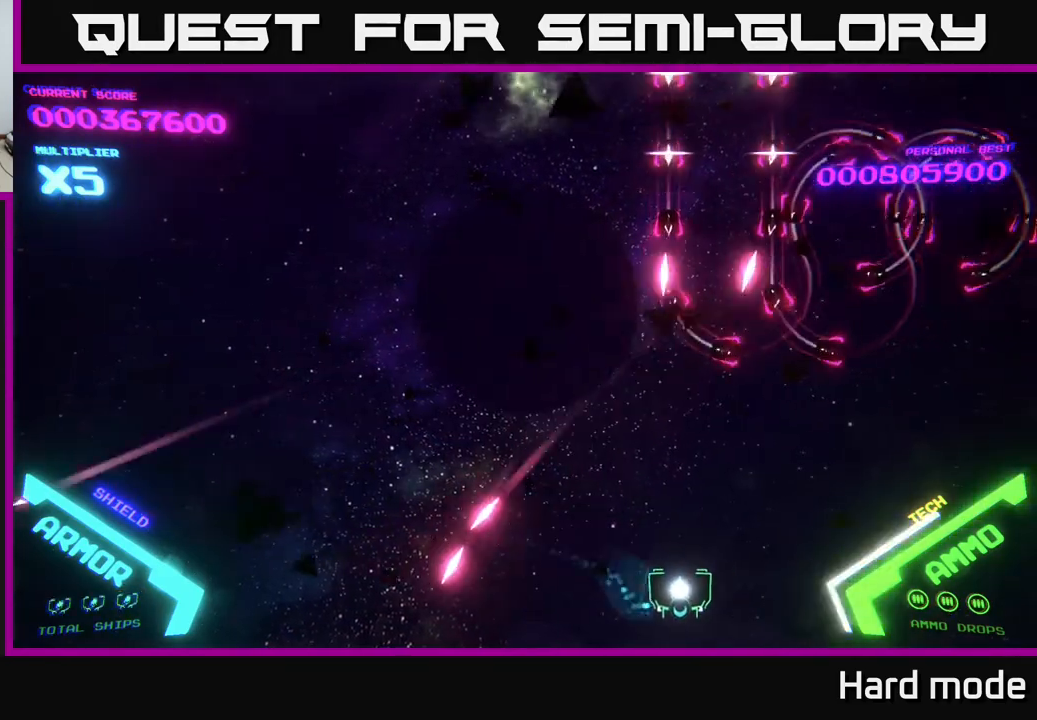
{"buttons": [], "left_stick": "up-left", "events": [[117, "left_stick", "left"], [483, "left_stick", "up-left"]]}
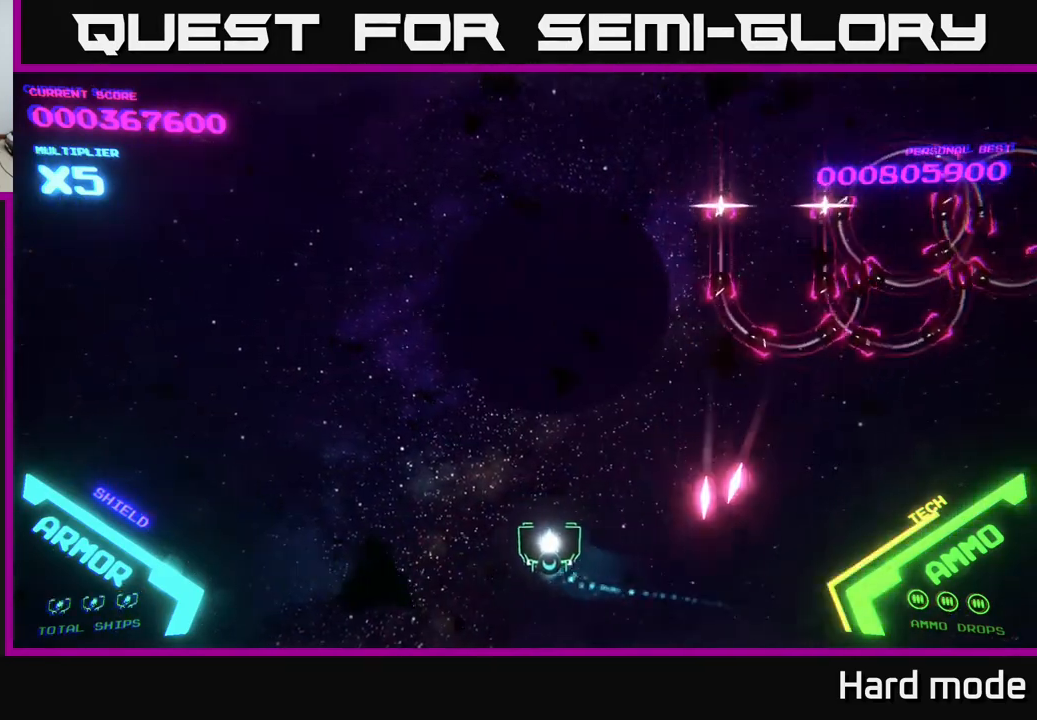
{"buttons": ["B"], "left_stick": "up", "events": [[133, "left_stick", "up"], [500, "B", "down"]]}
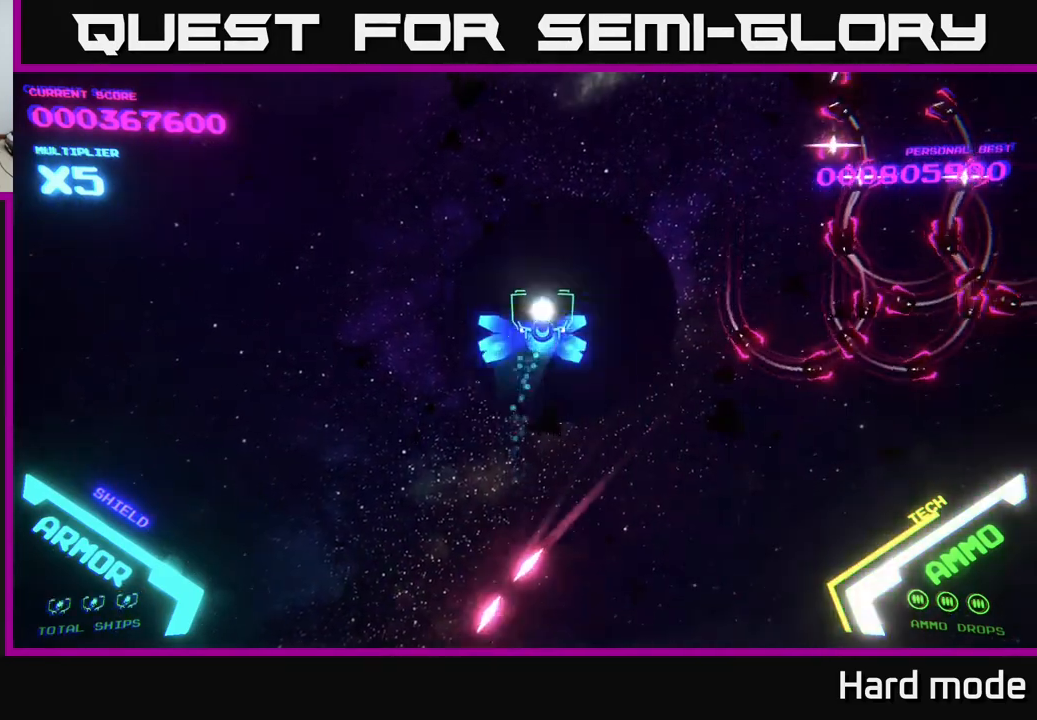
{"buttons": ["B"], "left_stick": "up-right", "events": [[17, "left_stick", "up-right"]]}
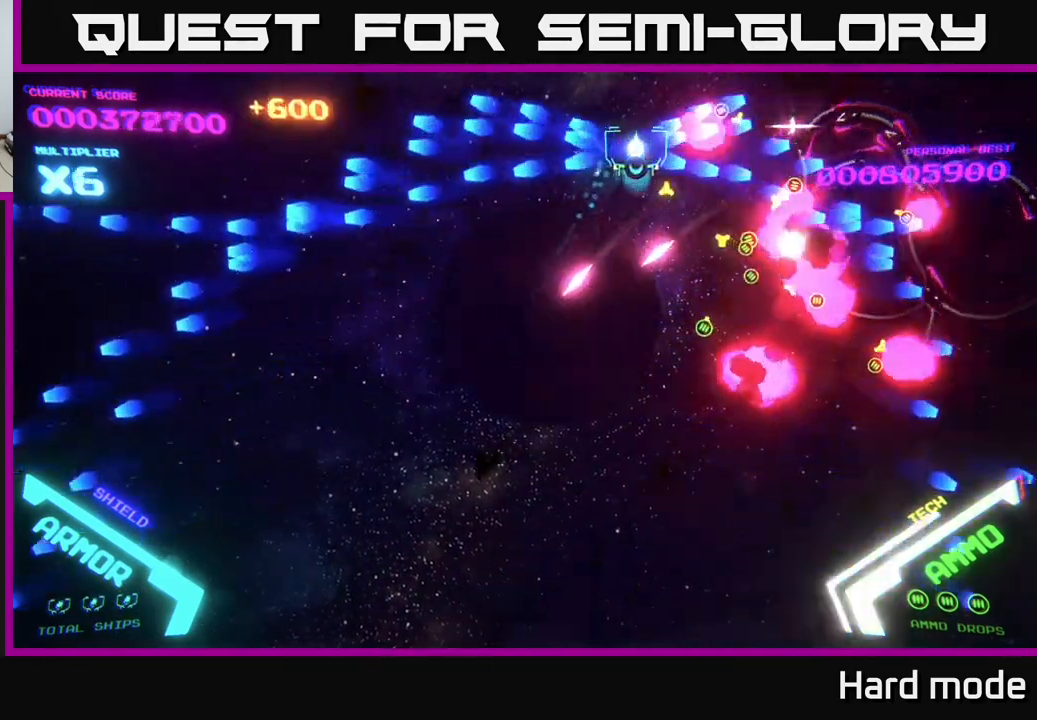
{"buttons": [], "left_stick": "down-right", "events": [[183, "left_stick", "down-right"], [500, "B", "up"]]}
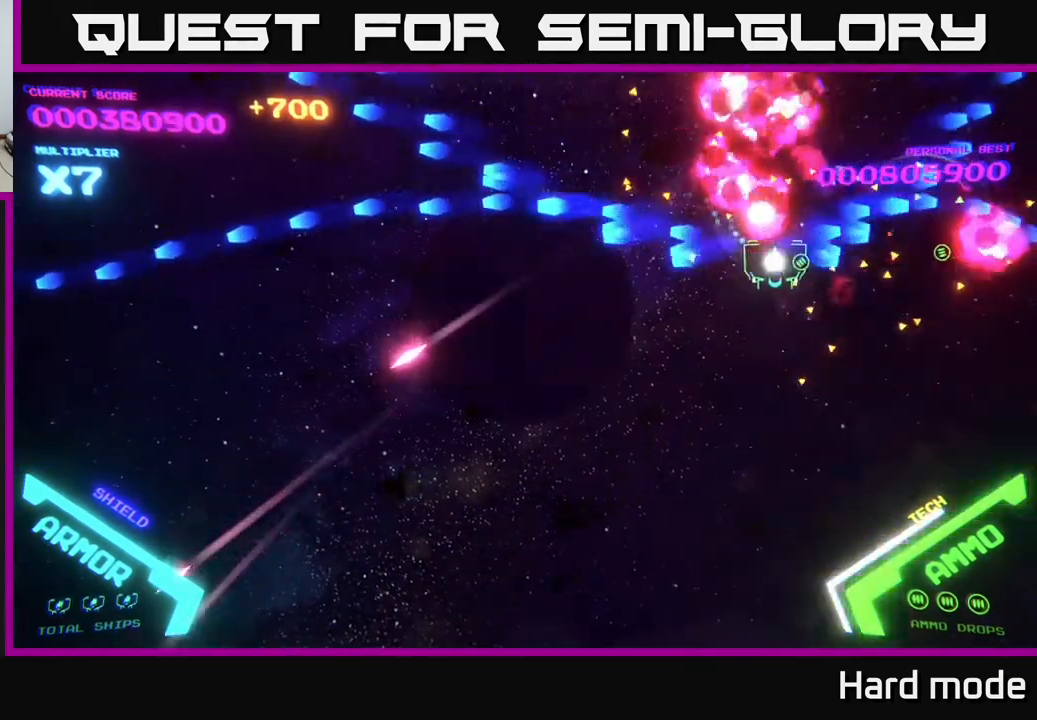
{"buttons": [], "left_stick": "down-left", "events": [[317, "left_stick", "down"], [417, "left_stick", "down-left"]]}
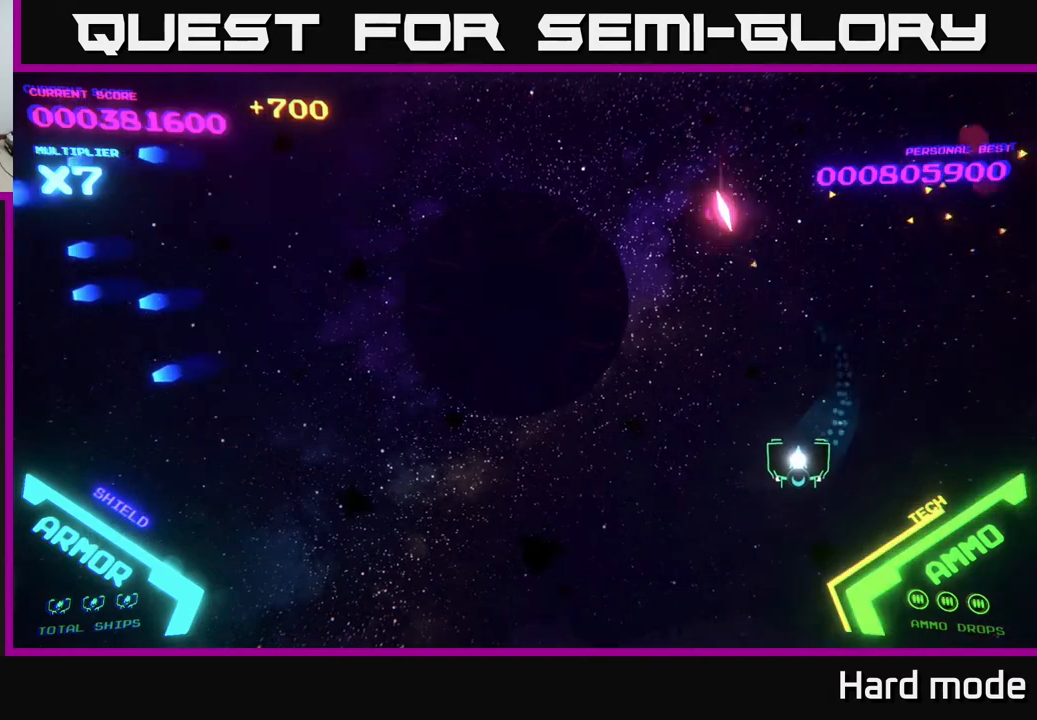
{"buttons": ["B"], "left_stick": "up-left", "events": [[67, "left_stick", "left"], [250, "left_stick", "up-left"], [450, "B", "down"]]}
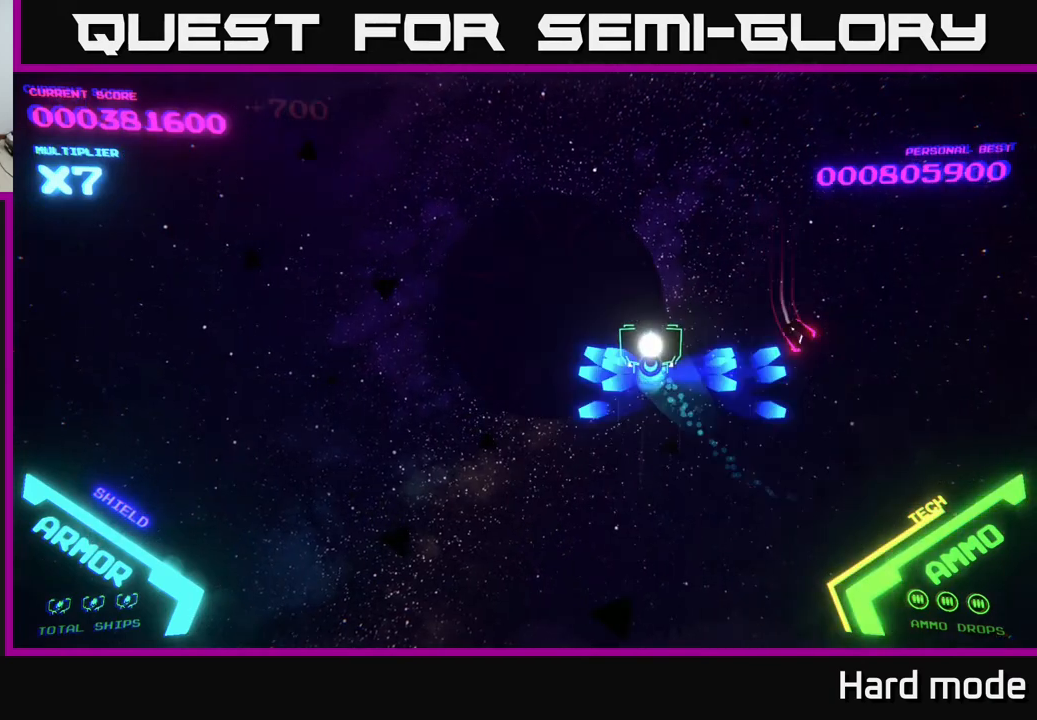
{"buttons": [], "left_stick": "up-left", "events": [[17, "B", "up"], [183, "left_stick", "down-left"], [433, "left_stick", "up-left"]]}
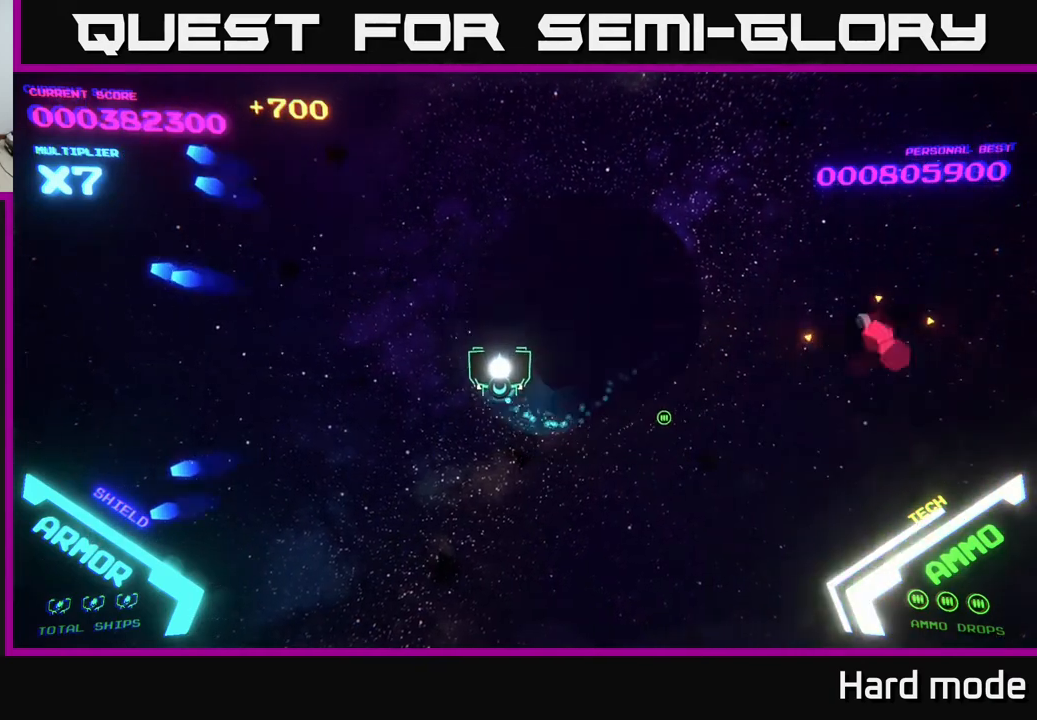
{"buttons": [], "left_stick": "left", "events": [[100, "left_stick", "up-right"], [167, "left_stick", "down-right"], [267, "left_stick", "down"], [367, "left_stick", "down-left"], [467, "left_stick", "left"]]}
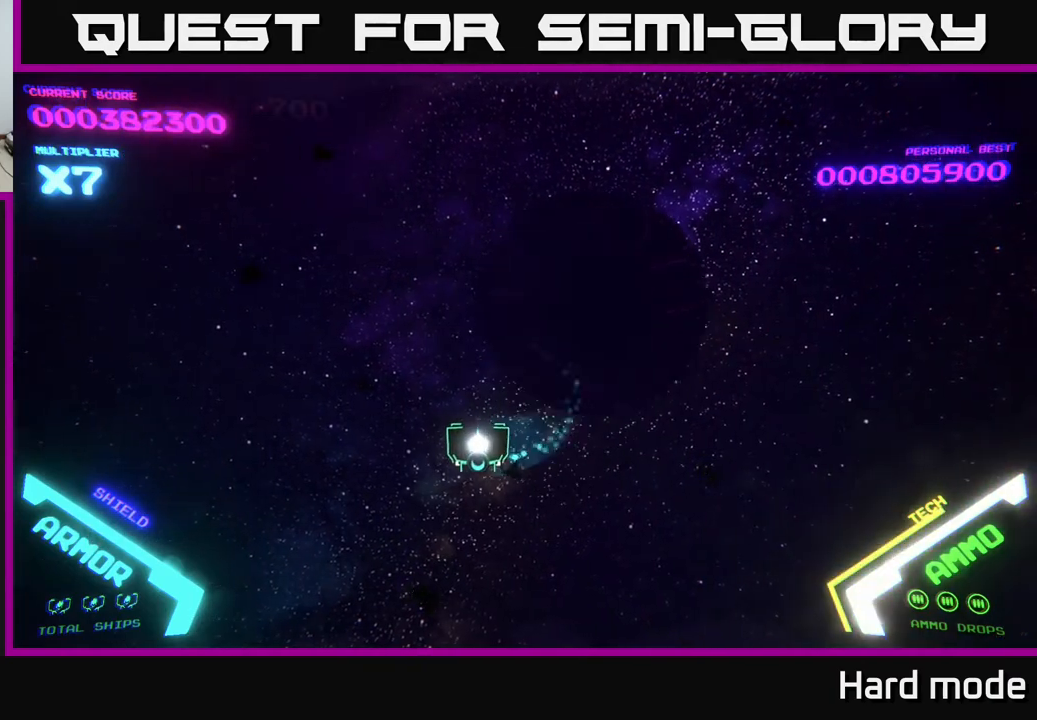
{"buttons": [], "left_stick": "center", "events": [[133, "left_stick", "up-left"], [333, "left_stick", "center"]]}
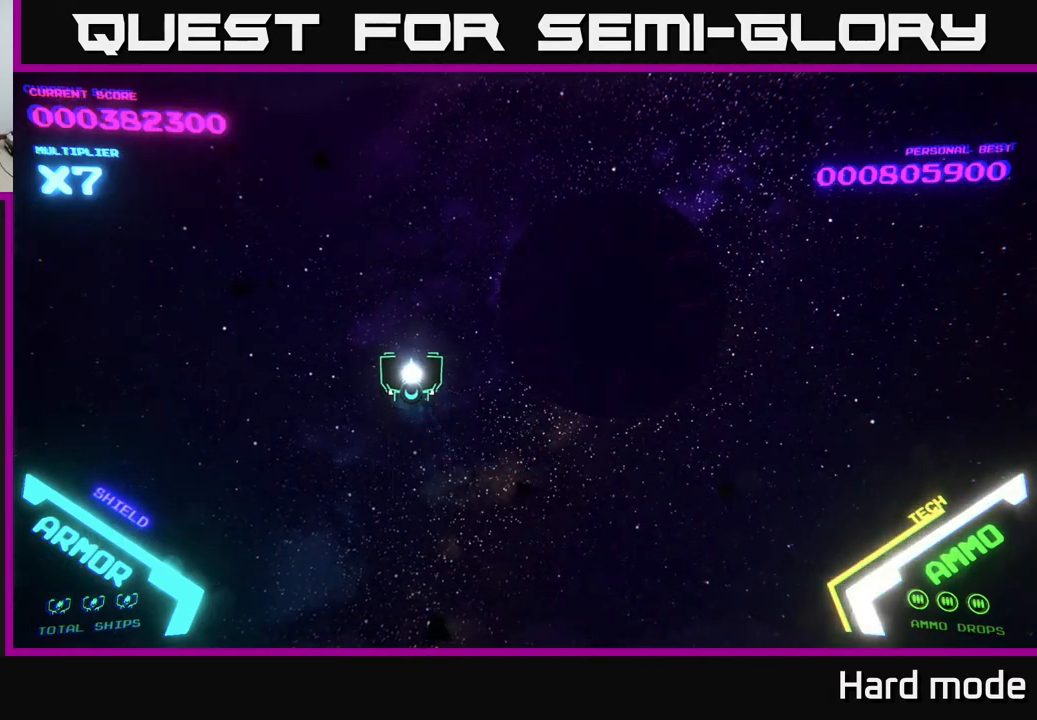
{"buttons": [], "left_stick": "center", "events": []}
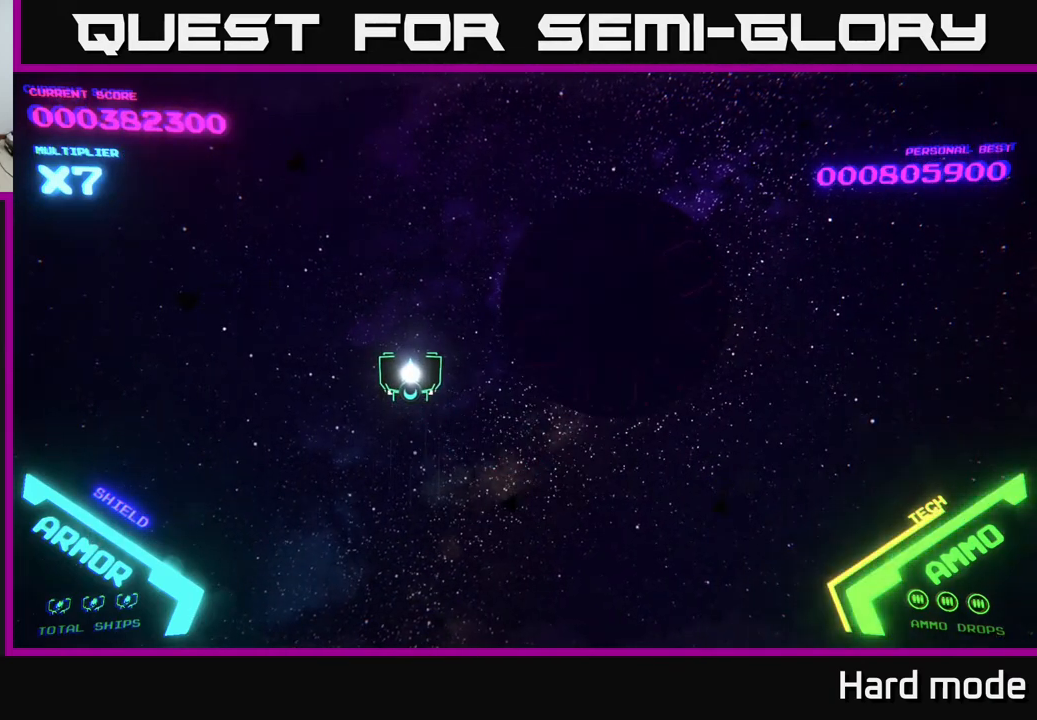
{"buttons": [], "left_stick": "center", "events": []}
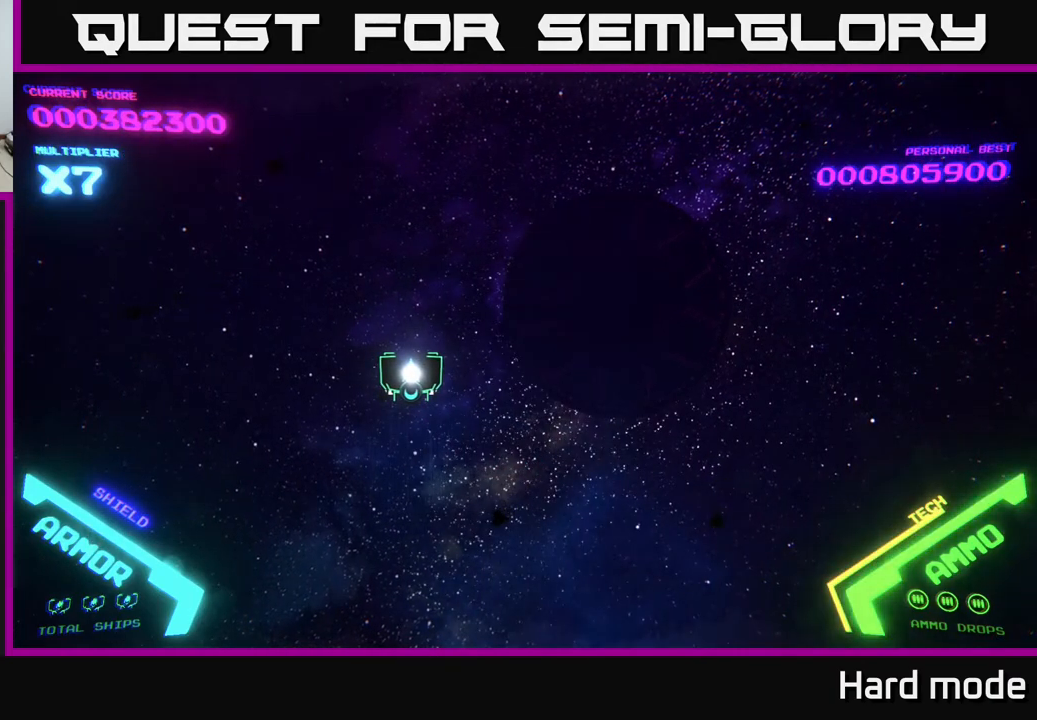
{"buttons": [], "left_stick": "right", "events": [[317, "left_stick", "right"]]}
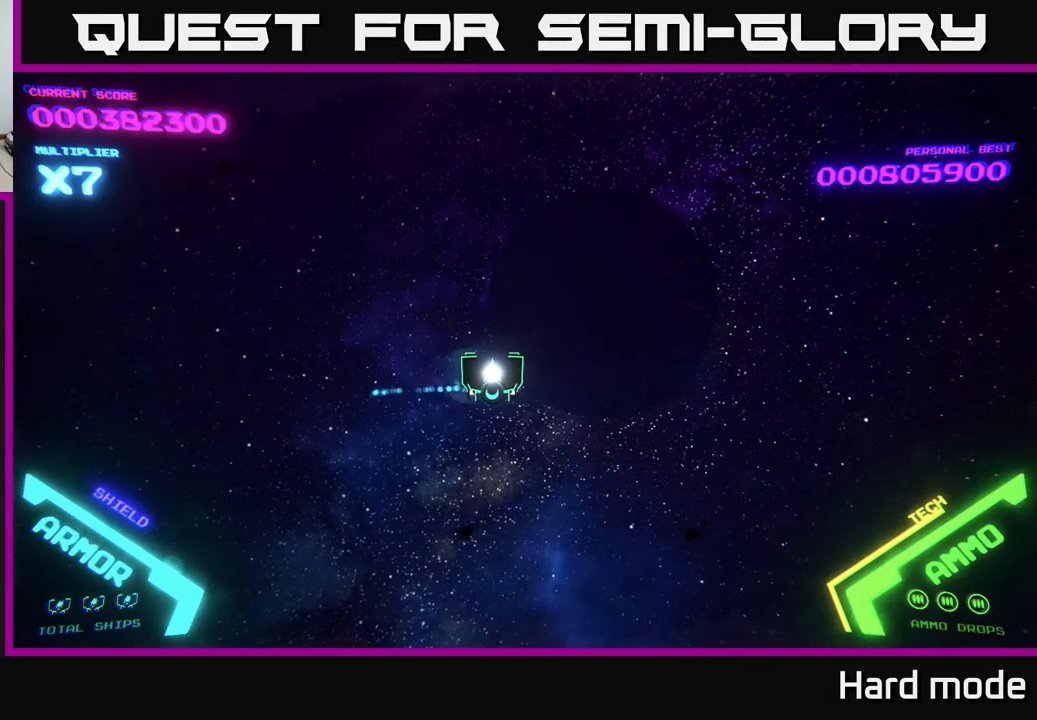
{"buttons": [], "left_stick": "down", "events": [[317, "left_stick", "down"]]}